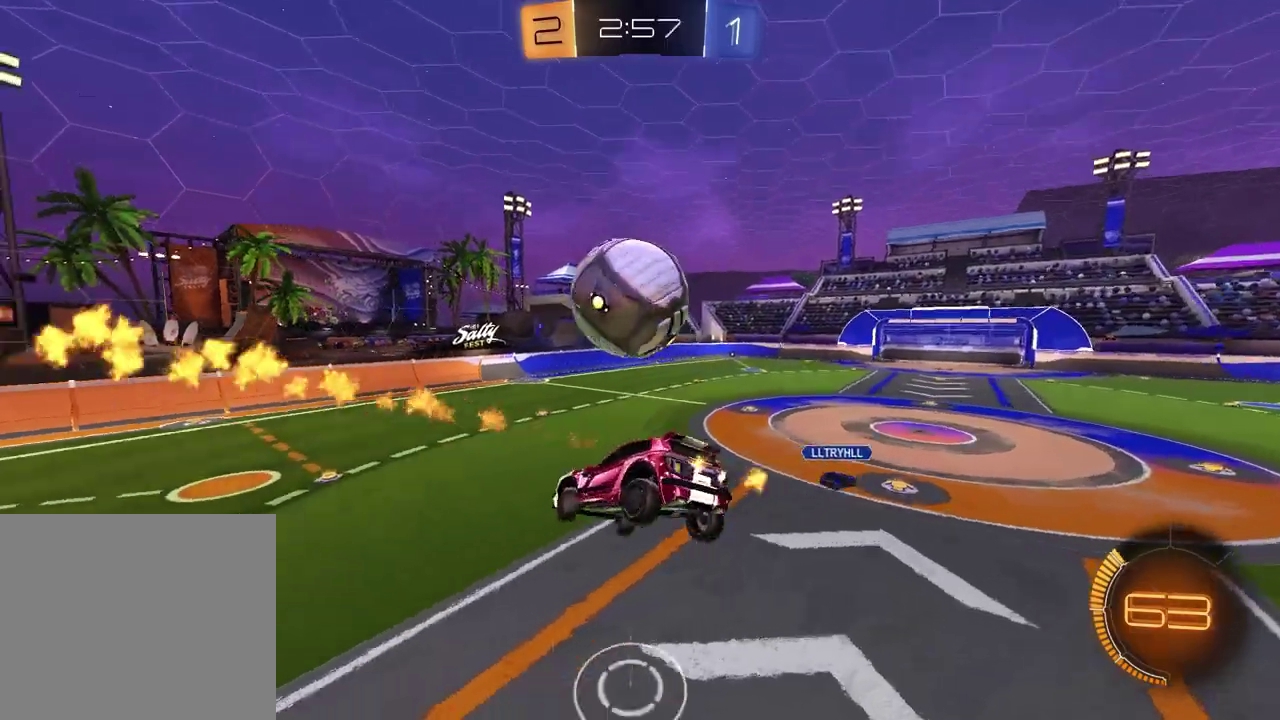
Gameplay with a controller (PlayStation layout); each line is a JSON object with the inputs held at the frame after it. "events" lists button and stick changes between this image and that frame as [ms after this image, input, new state], when the widget could be followed in between. Not read: R1.
{"buttons": ["L1", "R2"], "left_stick": "up", "right_stick": "center", "events": [[167, "left_stick", "down-right"], [233, "L1", "down"], [267, "left_stick", "down"], [400, "left_stick", "up-left"], [450, "left_stick", "up"]]}
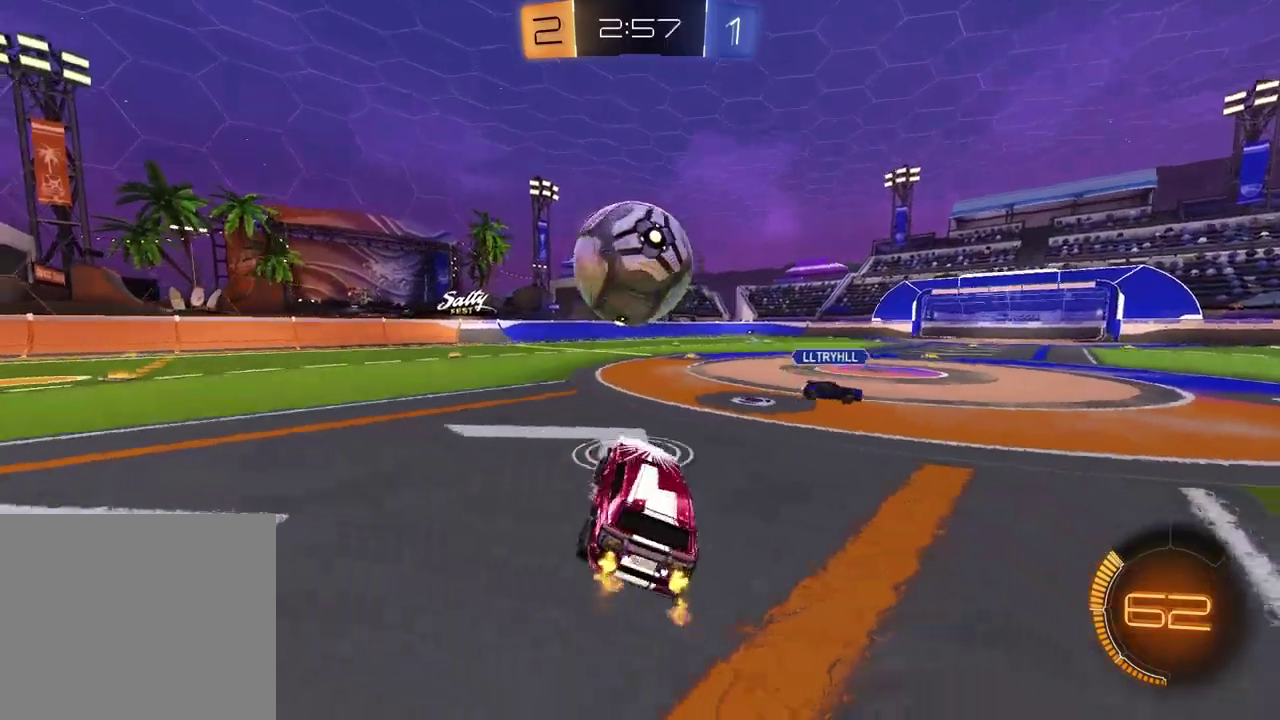
{"buttons": ["CROSS", "R2"], "left_stick": "left", "right_stick": "center", "events": [[117, "left_stick", "center"], [133, "L1", "up"], [183, "CROSS", "down"], [200, "left_stick", "down"], [283, "left_stick", "down-left"], [333, "CROSS", "up"], [333, "left_stick", "left"], [383, "CROSS", "down"]]}
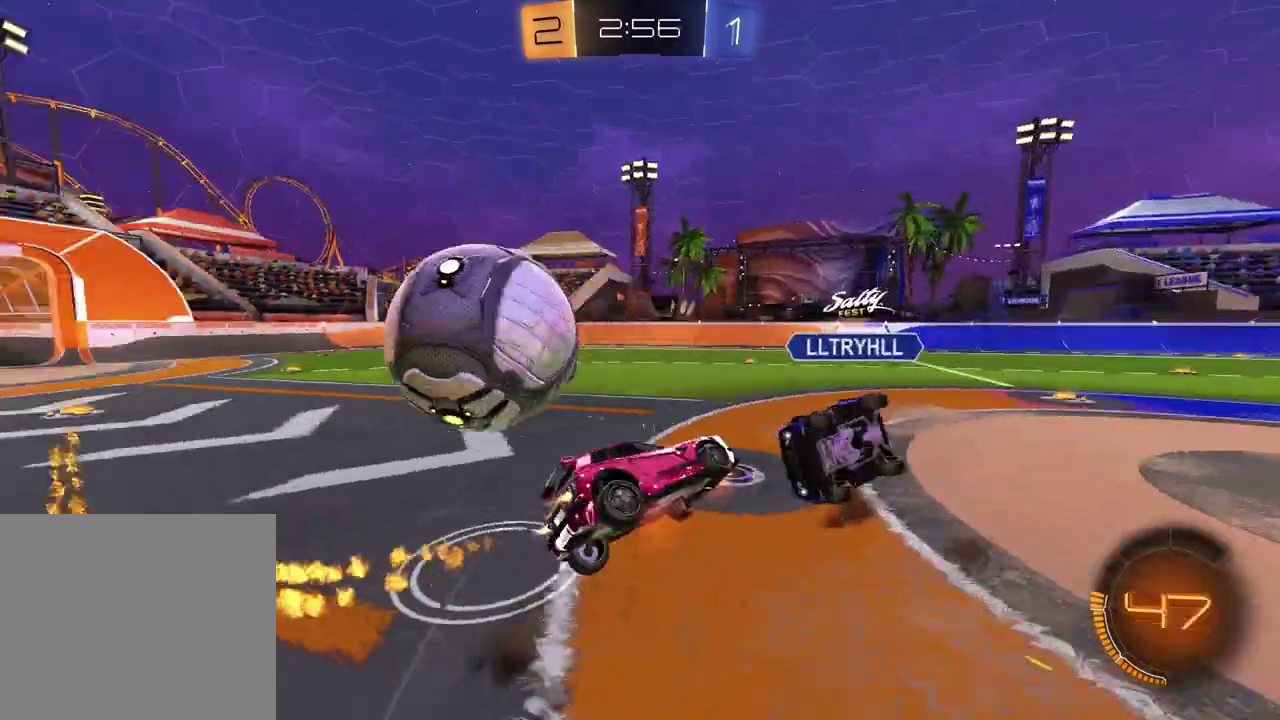
{"buttons": ["L1", "R2"], "left_stick": "up-left", "right_stick": "center", "events": [[17, "CROSS", "up"], [100, "R2", "up"], [133, "left_stick", "down-left"], [200, "left_stick", "center"], [217, "R2", "down"], [283, "L1", "down"], [283, "R2", "up"], [300, "left_stick", "up-left"], [450, "R2", "down"]]}
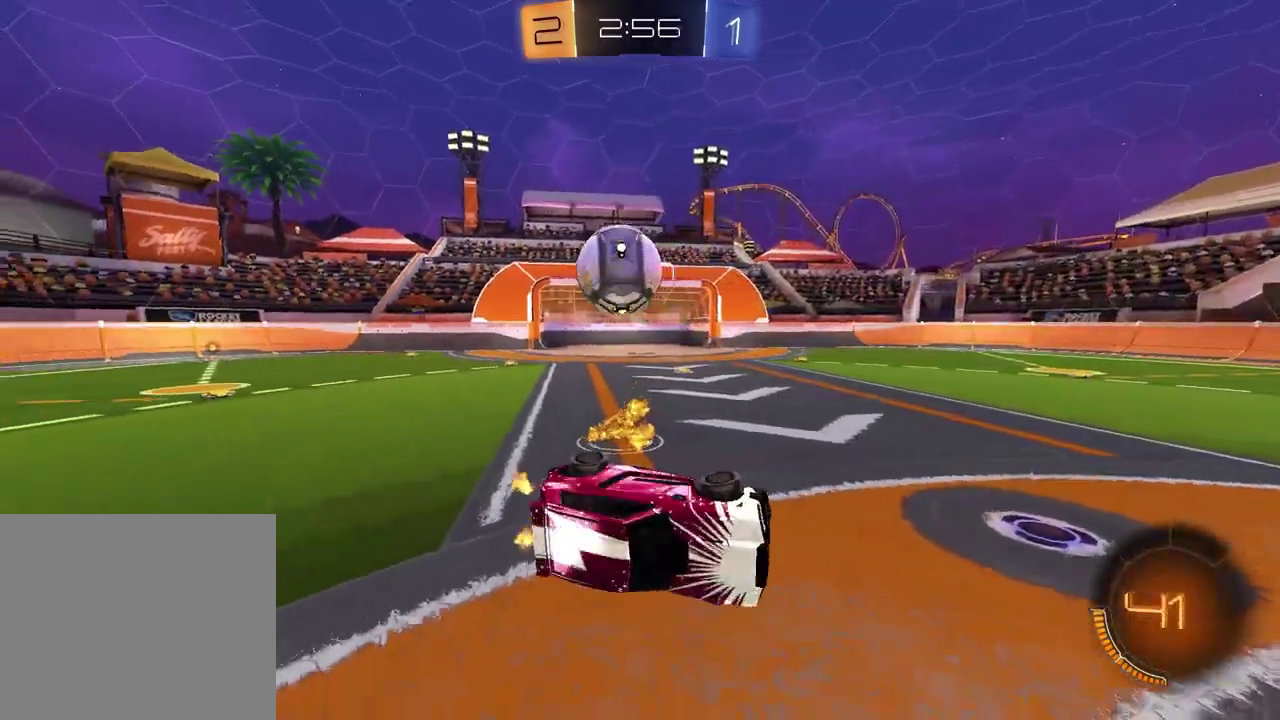
{"buttons": ["TRIANGLE", "R2"], "left_stick": "left", "right_stick": "center", "events": [[17, "L1", "up"], [33, "TRIANGLE", "down"], [50, "left_stick", "up"], [117, "left_stick", "up-left"], [133, "TRIANGLE", "up"], [167, "L1", "down"], [283, "L1", "up"], [317, "left_stick", "left"], [450, "TRIANGLE", "down"]]}
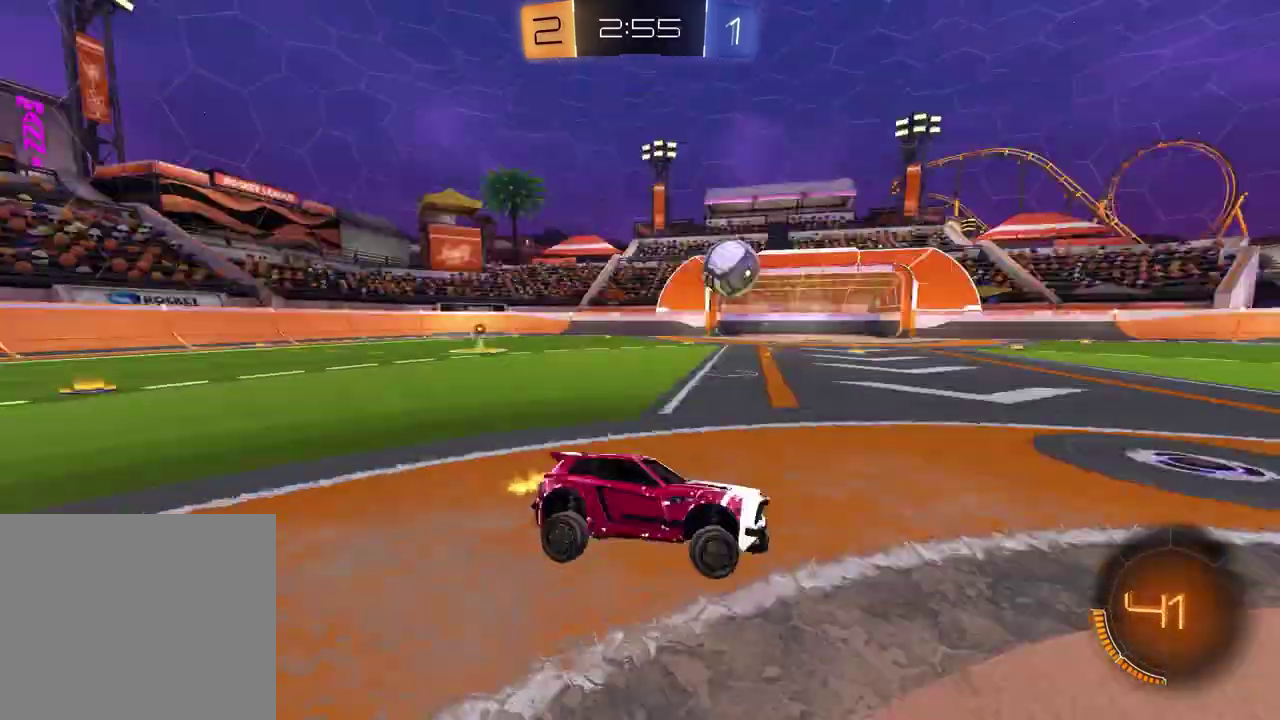
{"buttons": ["R2"], "left_stick": "up-left", "right_stick": "center"}
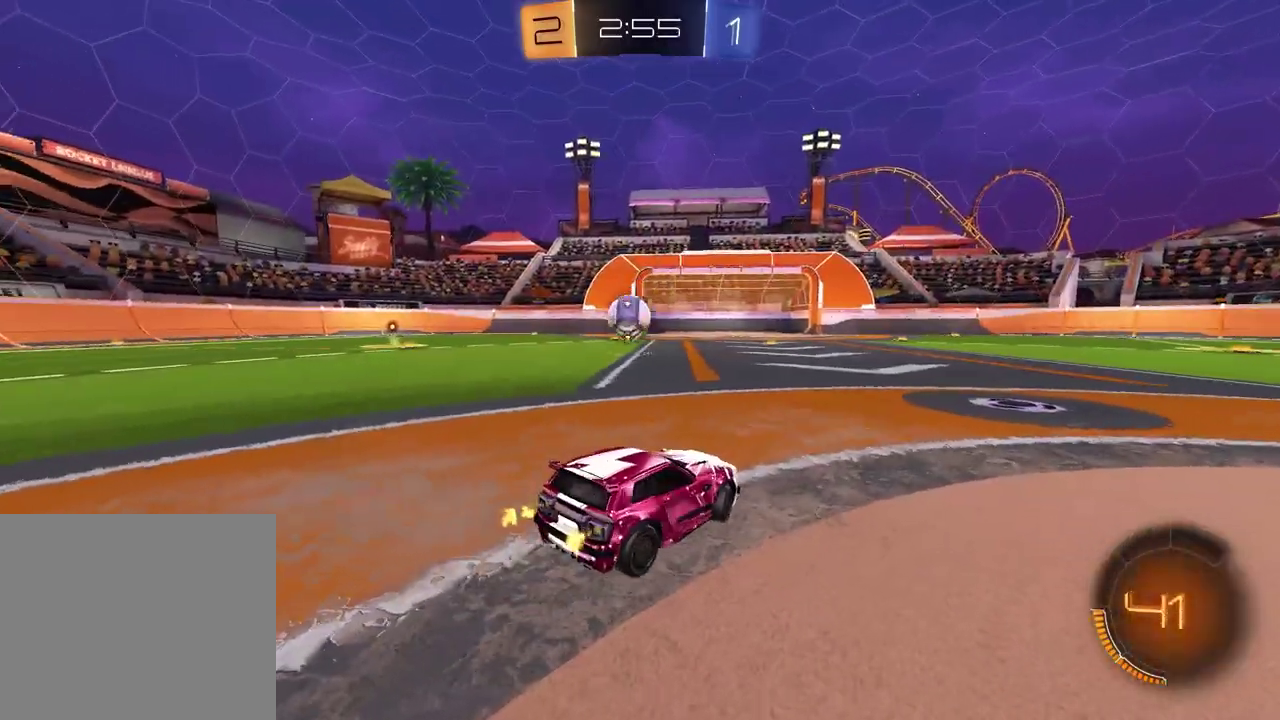
{"buttons": ["R2"], "left_stick": "left", "right_stick": "center"}
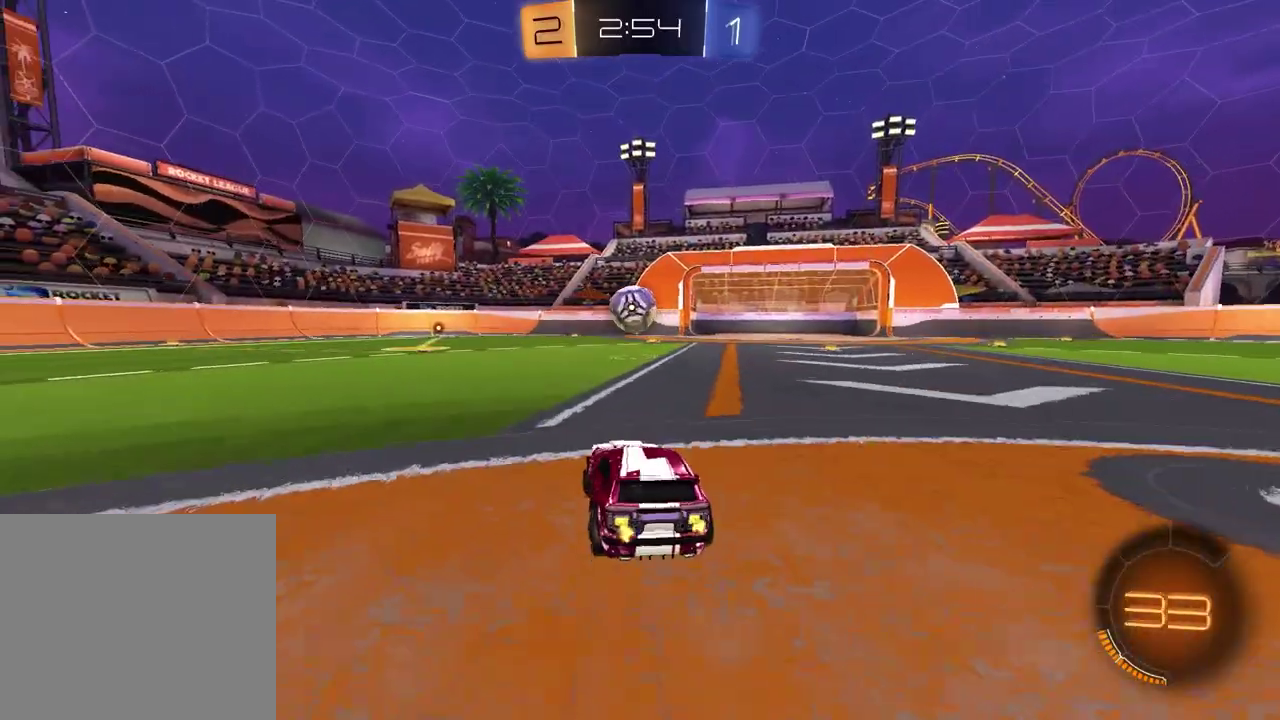
{"buttons": [], "left_stick": "down-right", "right_stick": "left", "events": [[17, "CROSS", "down"], [83, "left_stick", "up-right"], [100, "CROSS", "up"], [150, "CROSS", "down"], [200, "left_stick", "down-right"], [283, "CROSS", "up"], [283, "R2", "up"], [283, "left_stick", "down-left"], [417, "right_stick", "left"], [467, "left_stick", "down-right"]]}
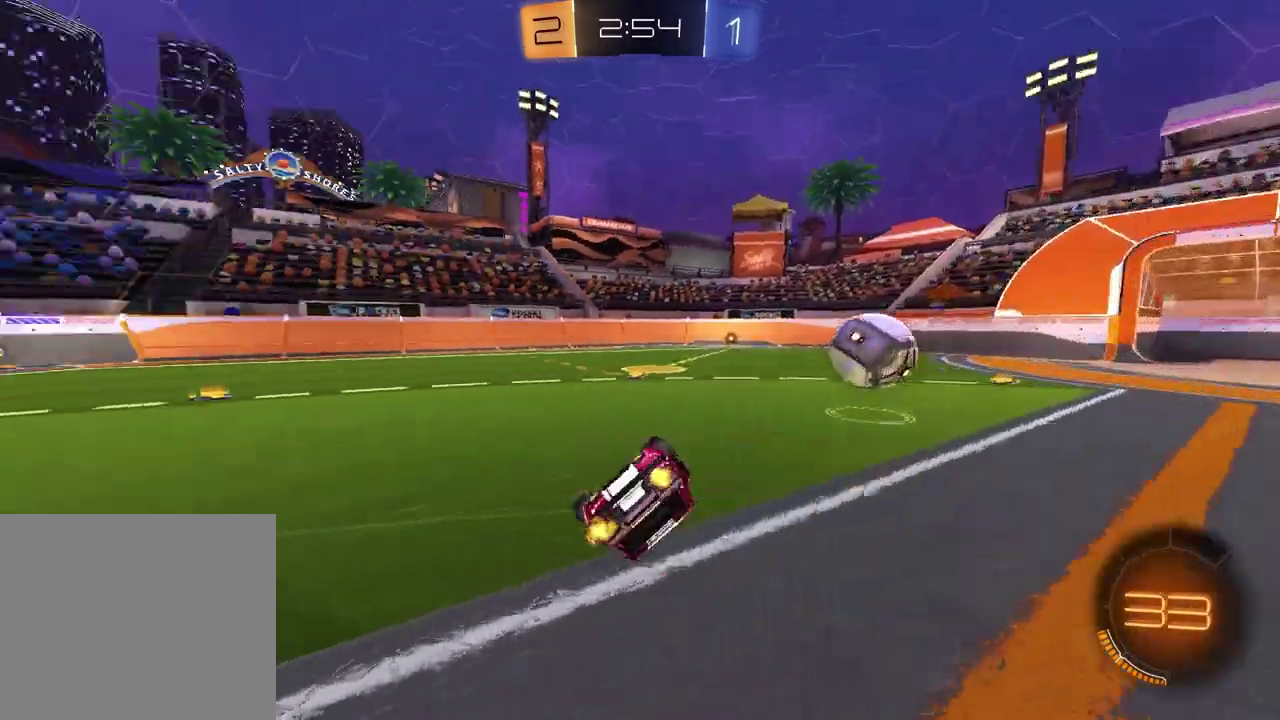
{"buttons": [], "left_stick": "down-left", "right_stick": "center"}
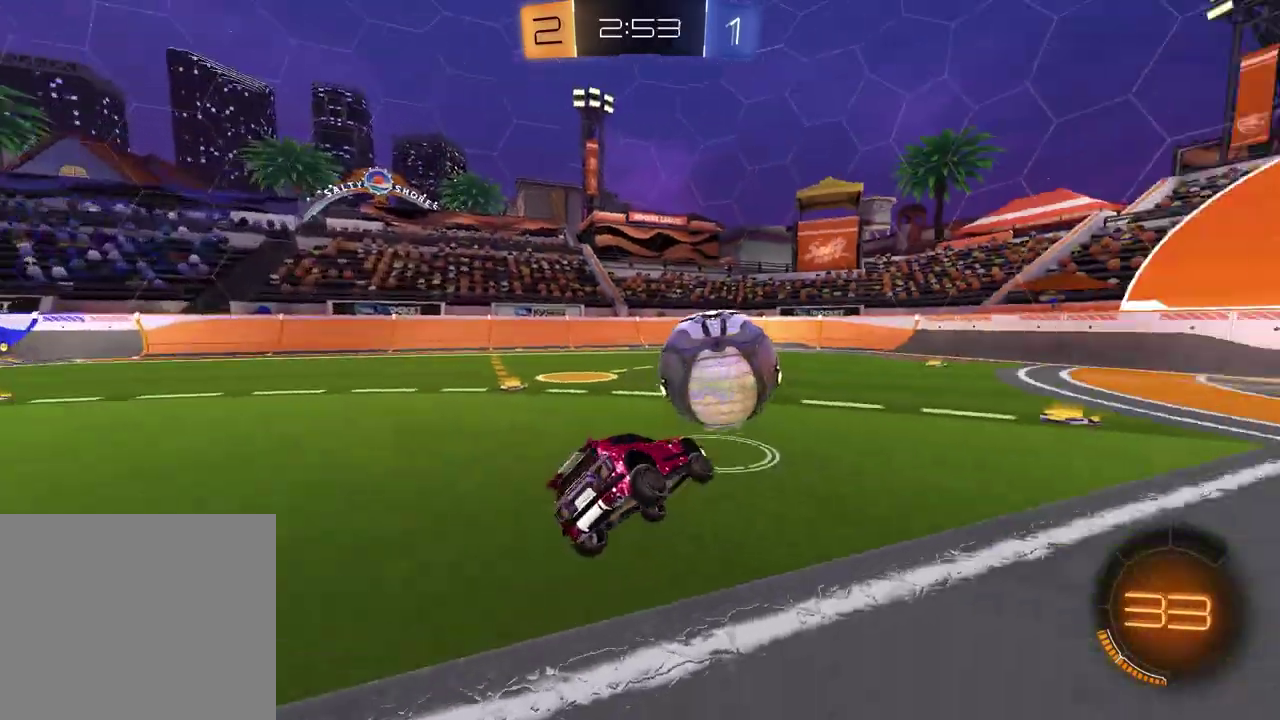
{"buttons": ["L1"], "left_stick": "left", "right_stick": "center", "events": [[33, "left_stick", "center"], [50, "R2", "down"], [117, "left_stick", "right"], [200, "left_stick", "center"], [283, "left_stick", "left"], [300, "R2", "up"], [433, "L1", "down"]]}
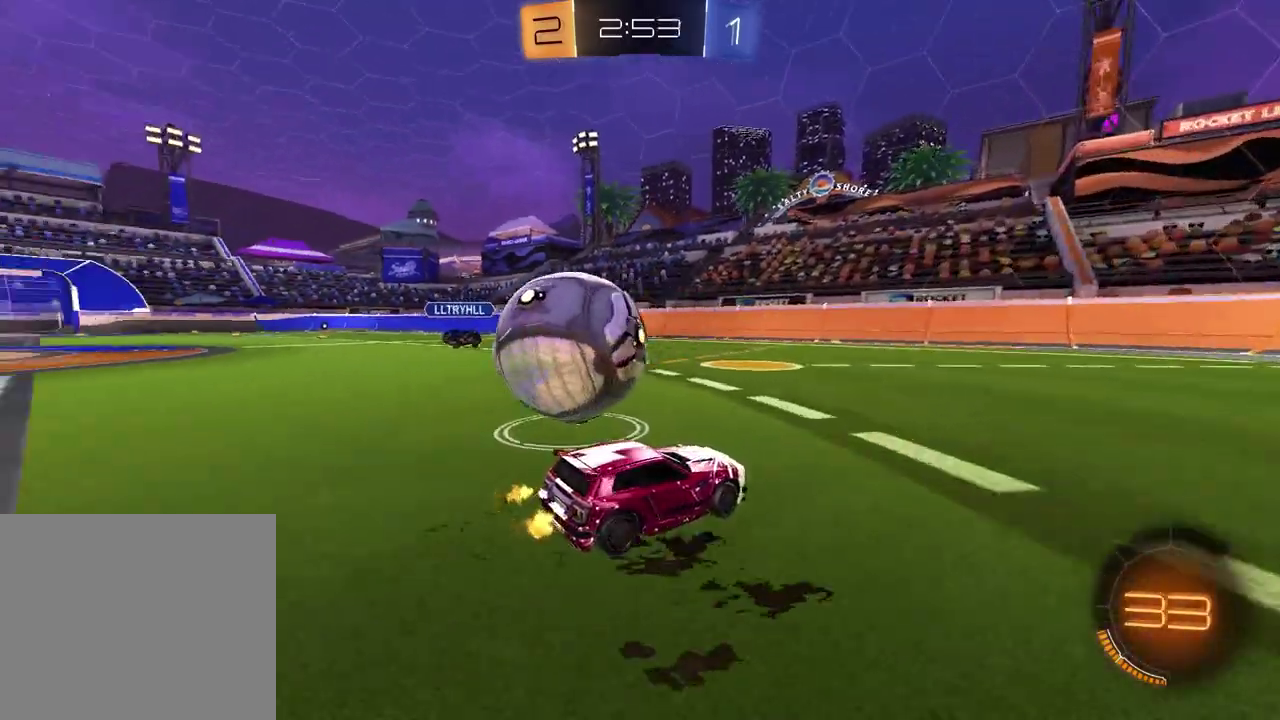
{"buttons": ["R2"], "left_stick": "down-left", "right_stick": "center", "events": [[33, "L1", "up"], [33, "TRIANGLE", "down"], [150, "TRIANGLE", "up"], [183, "L2", "down"], [350, "L2", "up"], [383, "left_stick", "down-left"], [433, "R2", "down"]]}
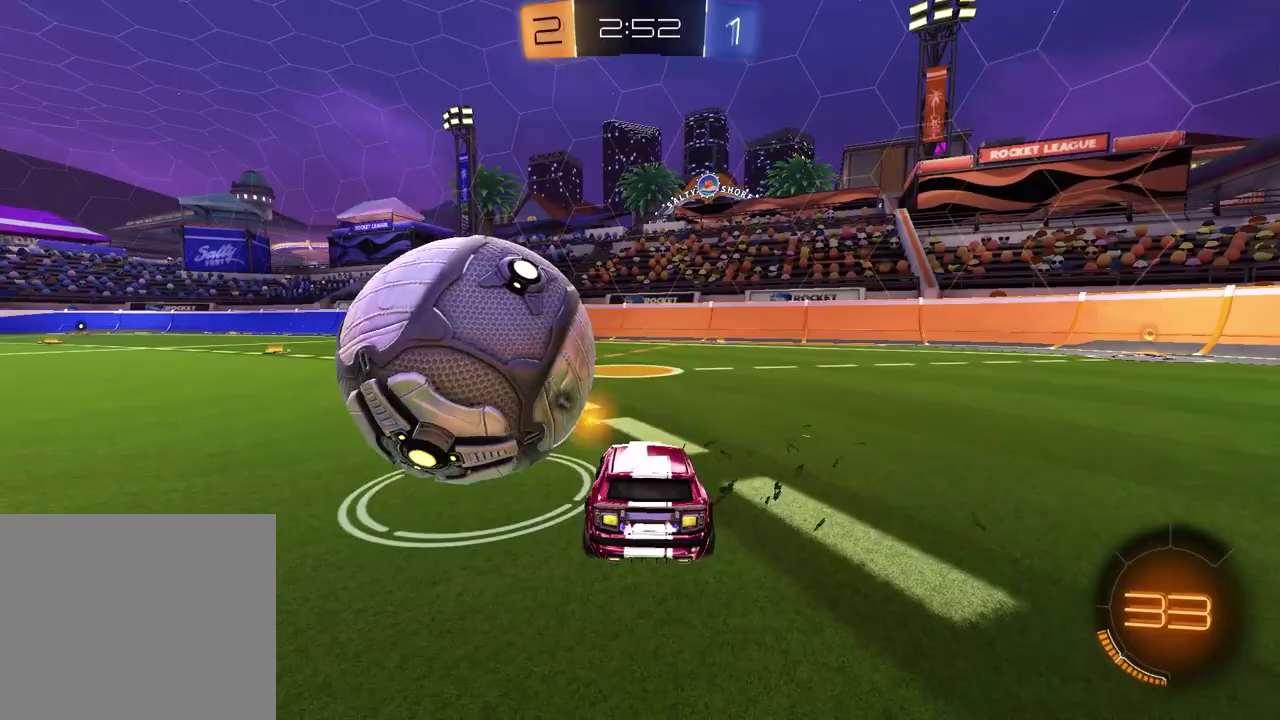
{"buttons": ["R2"], "left_stick": "left", "right_stick": "center", "events": [[17, "left_stick", "left"]]}
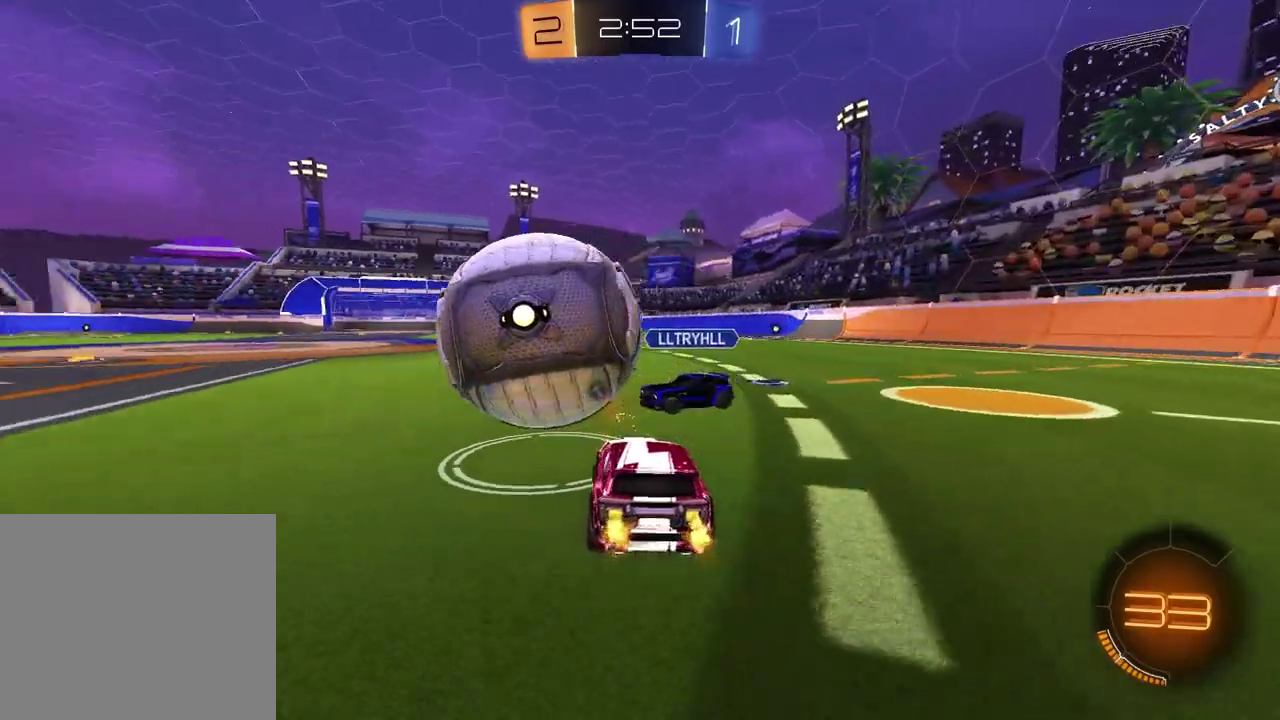
{"buttons": ["R2"], "left_stick": "left", "right_stick": "center", "events": [[200, "TRIANGLE", "down"], [333, "TRIANGLE", "up"]]}
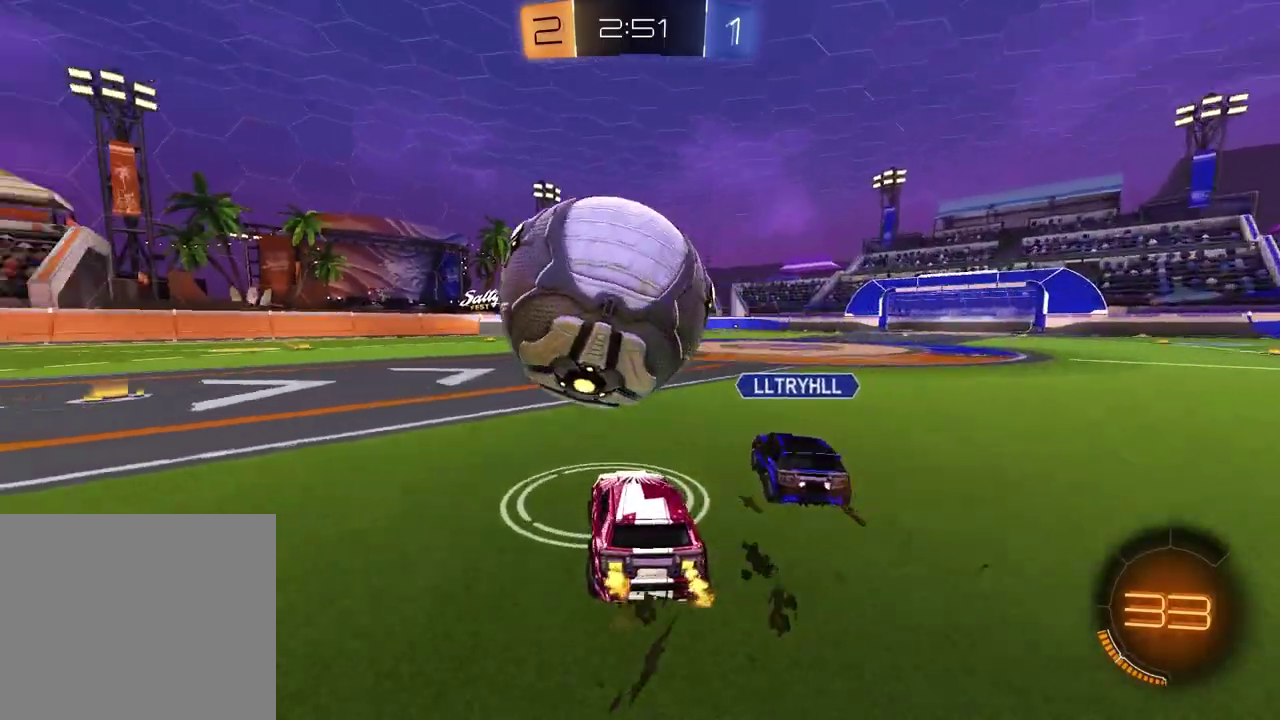
{"buttons": ["CROSS", "R2"], "left_stick": "up", "right_stick": "center", "events": [[100, "R2", "up"], [200, "TRIANGLE", "down"], [200, "left_stick", "center"], [250, "TRIANGLE", "up"], [250, "left_stick", "right"], [400, "left_stick", "up"], [417, "R2", "down"], [450, "CROSS", "down"]]}
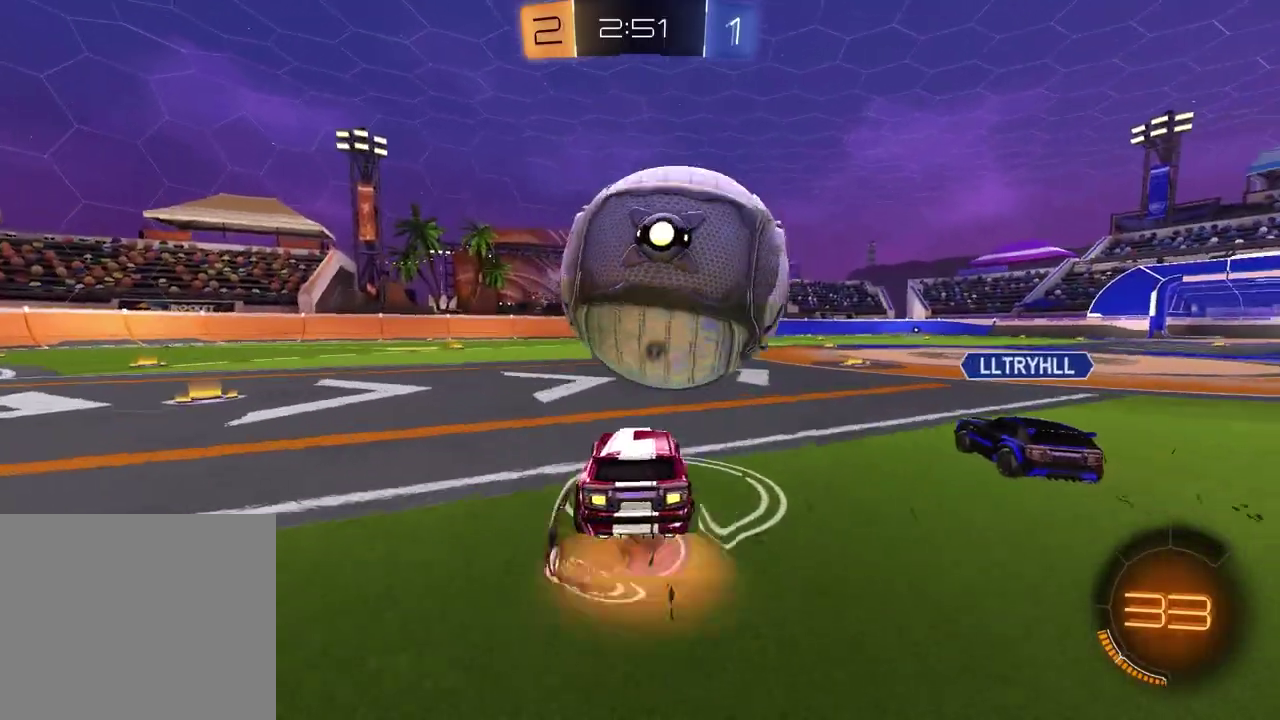
{"buttons": ["R2"], "left_stick": "right", "right_stick": "center"}
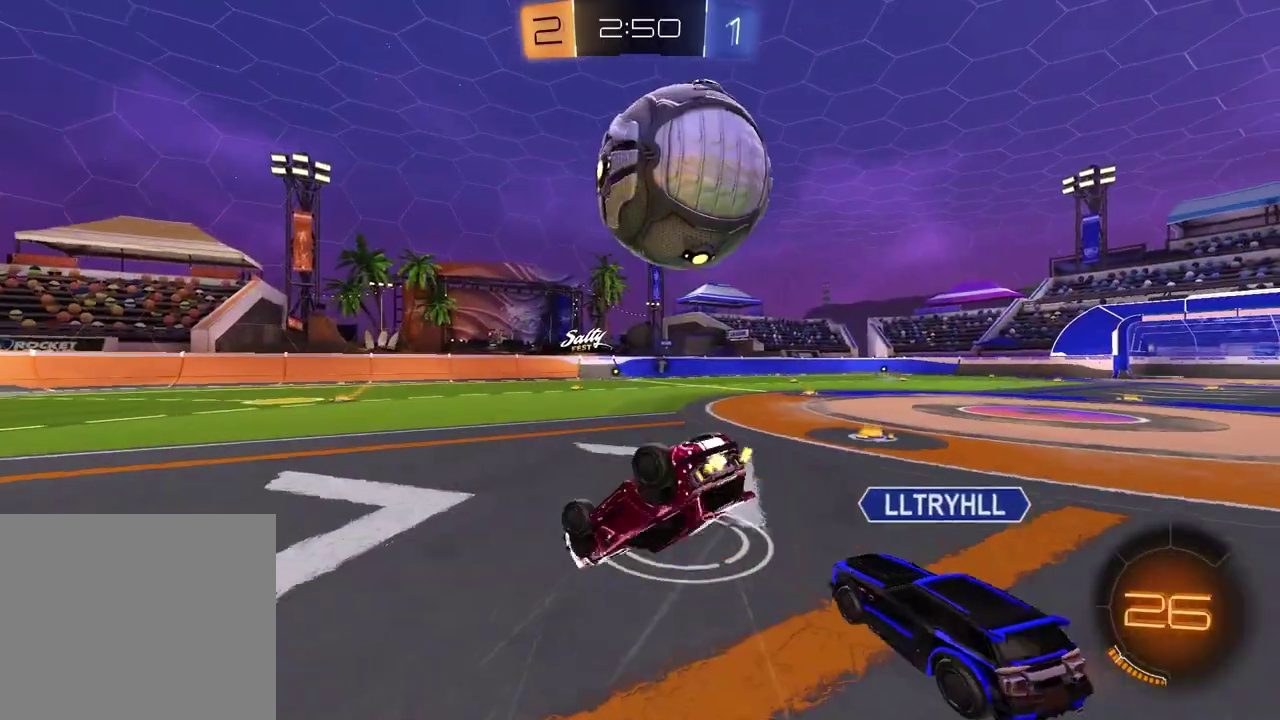
{"buttons": ["R2"], "left_stick": "center", "right_stick": "center", "events": [[33, "SQUARE", "down"], [333, "left_stick", "down-right"], [417, "SQUARE", "up"], [467, "left_stick", "center"]]}
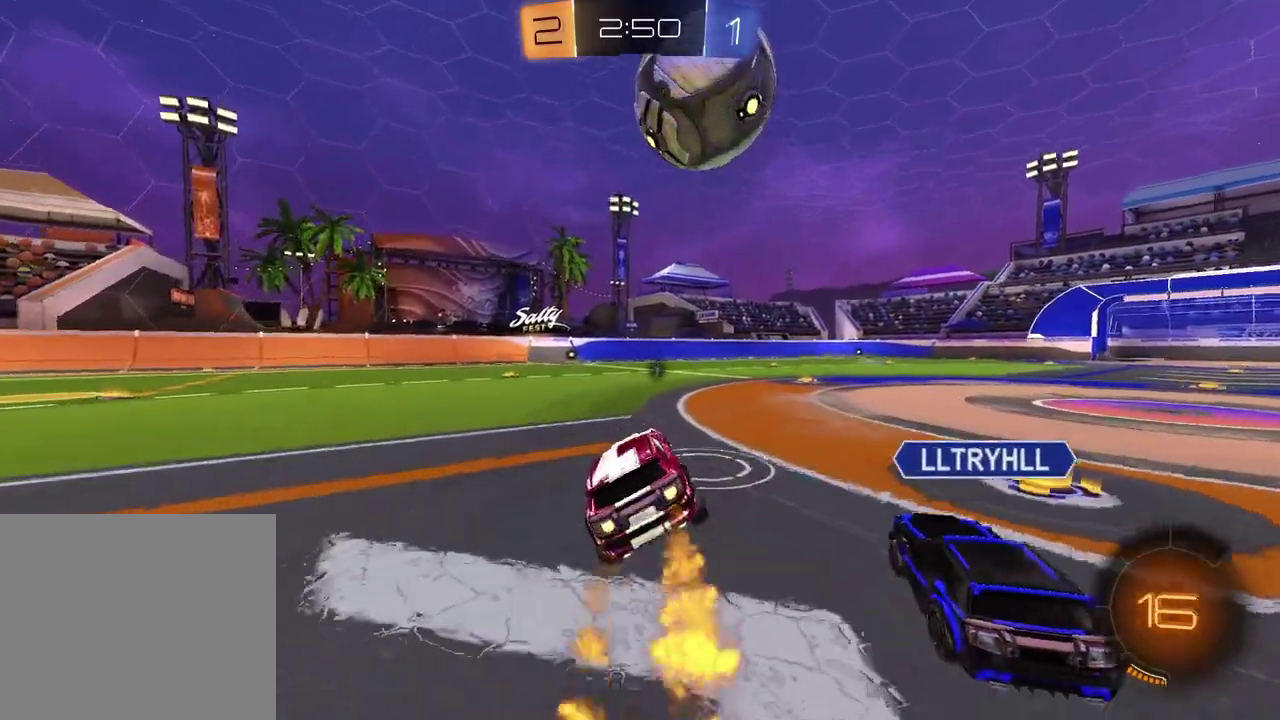
{"buttons": ["R2"], "left_stick": "center", "right_stick": "center", "events": []}
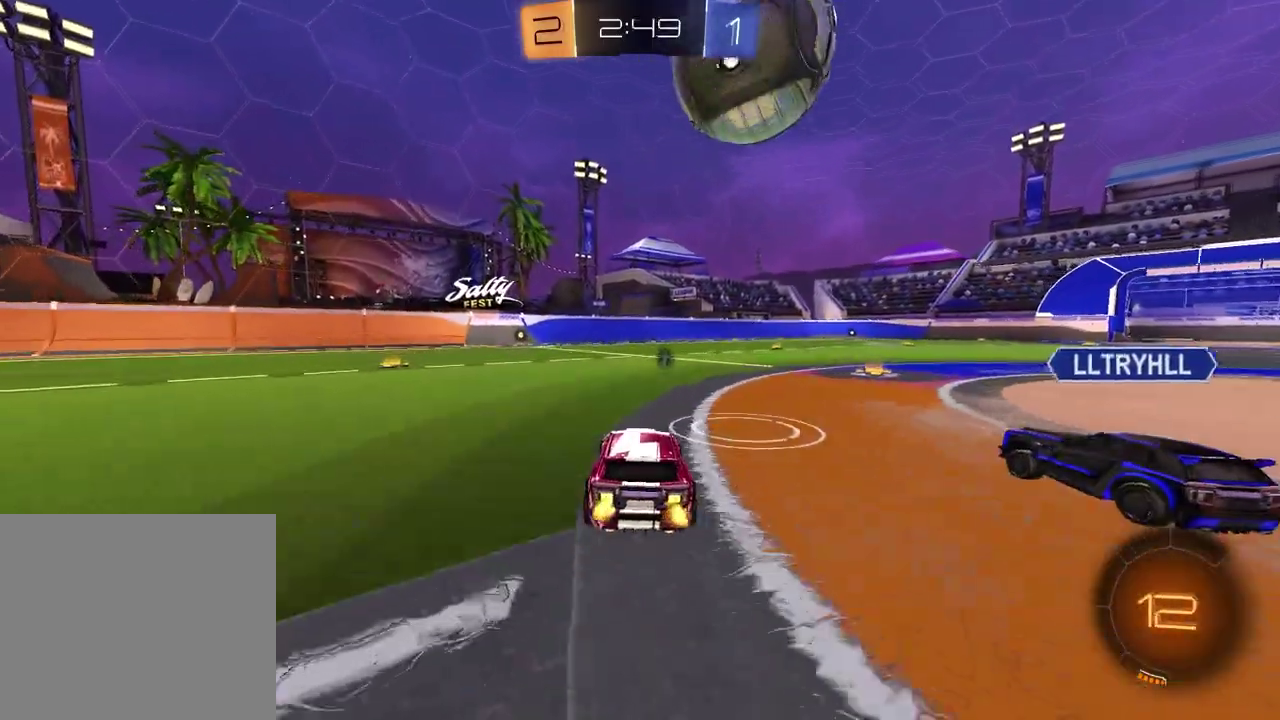
{"buttons": ["R2"], "left_stick": "left", "right_stick": "center", "events": [[433, "left_stick", "left"]]}
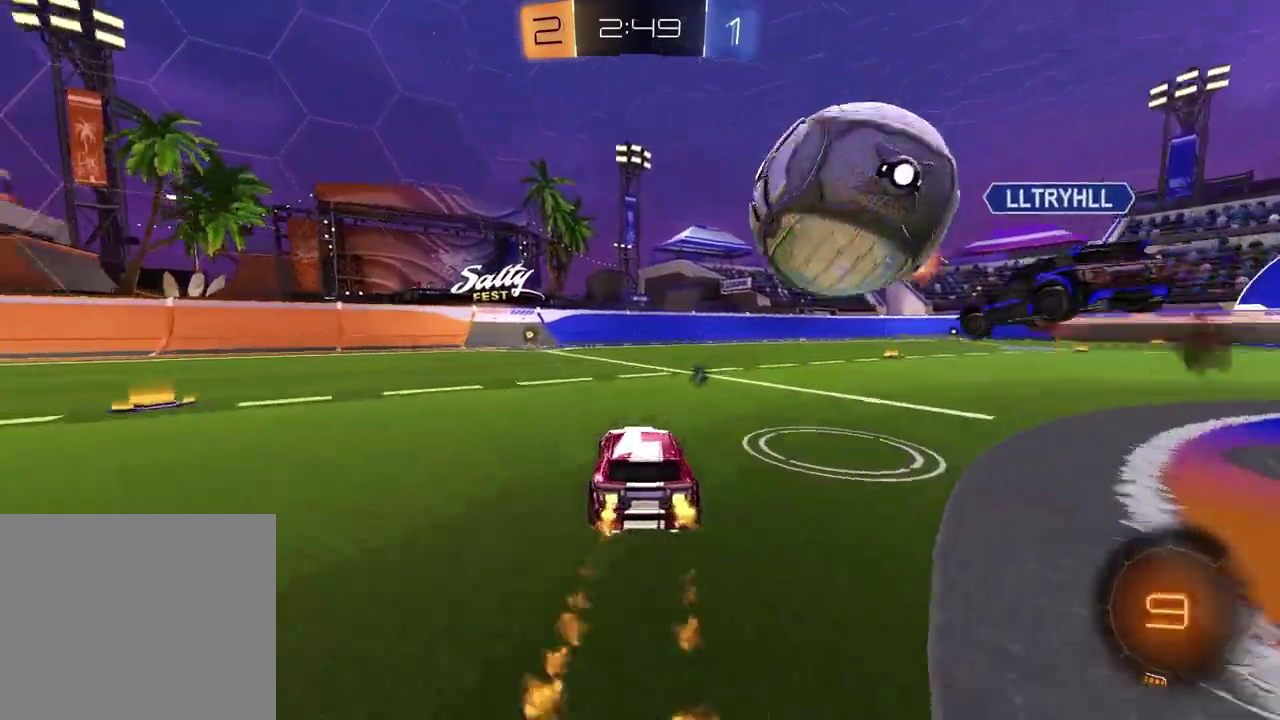
{"buttons": ["R2"], "left_stick": "left", "right_stick": "center", "events": [[67, "left_stick", "center"], [483, "left_stick", "left"]]}
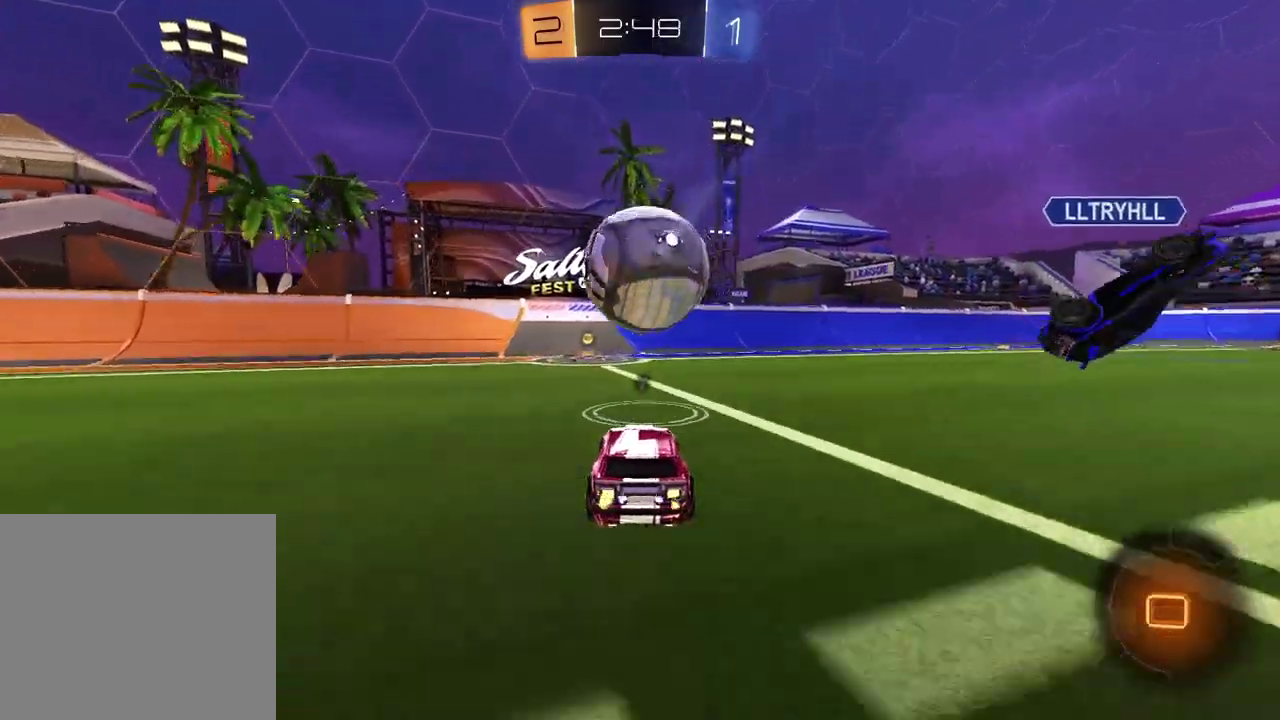
{"buttons": ["R2"], "left_stick": "center", "right_stick": "center", "events": [[117, "left_stick", "center"], [183, "TRIANGLE", "down"], [250, "TRIANGLE", "up"]]}
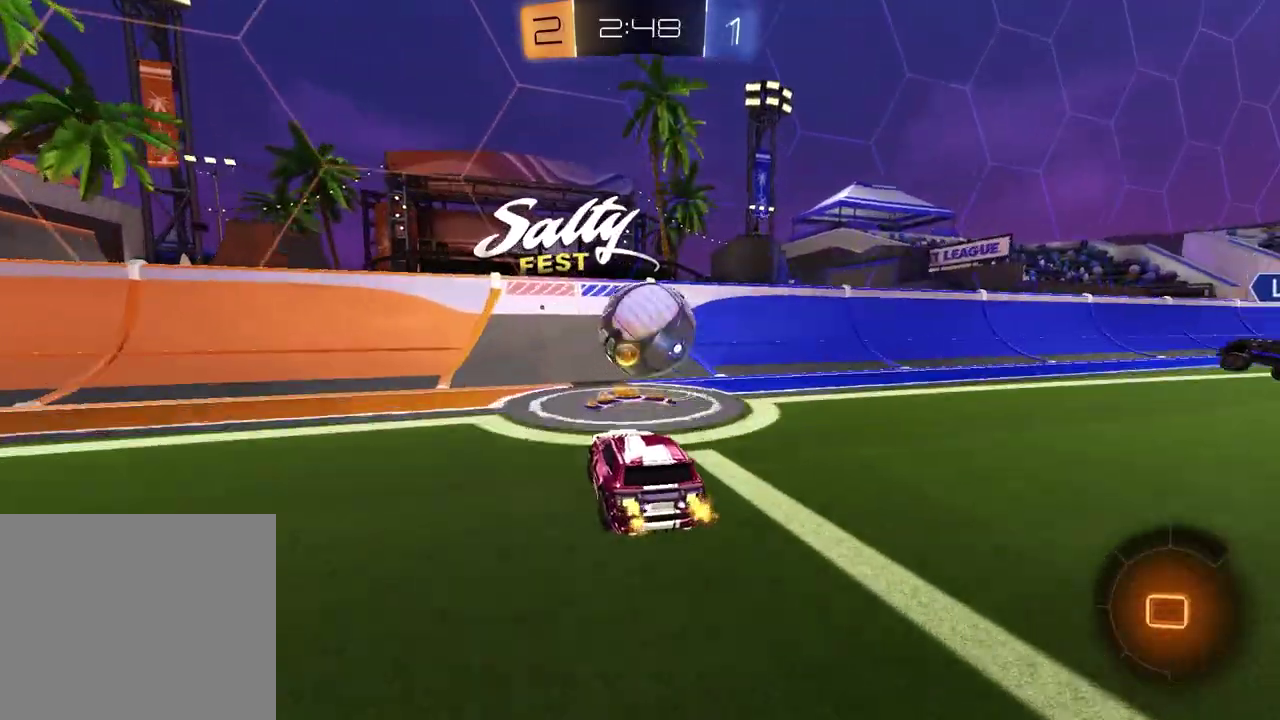
{"buttons": ["L2"], "left_stick": "right", "right_stick": "center", "events": [[50, "left_stick", "left"], [183, "left_stick", "center"], [417, "R2", "up"], [433, "L2", "down"], [433, "left_stick", "right"]]}
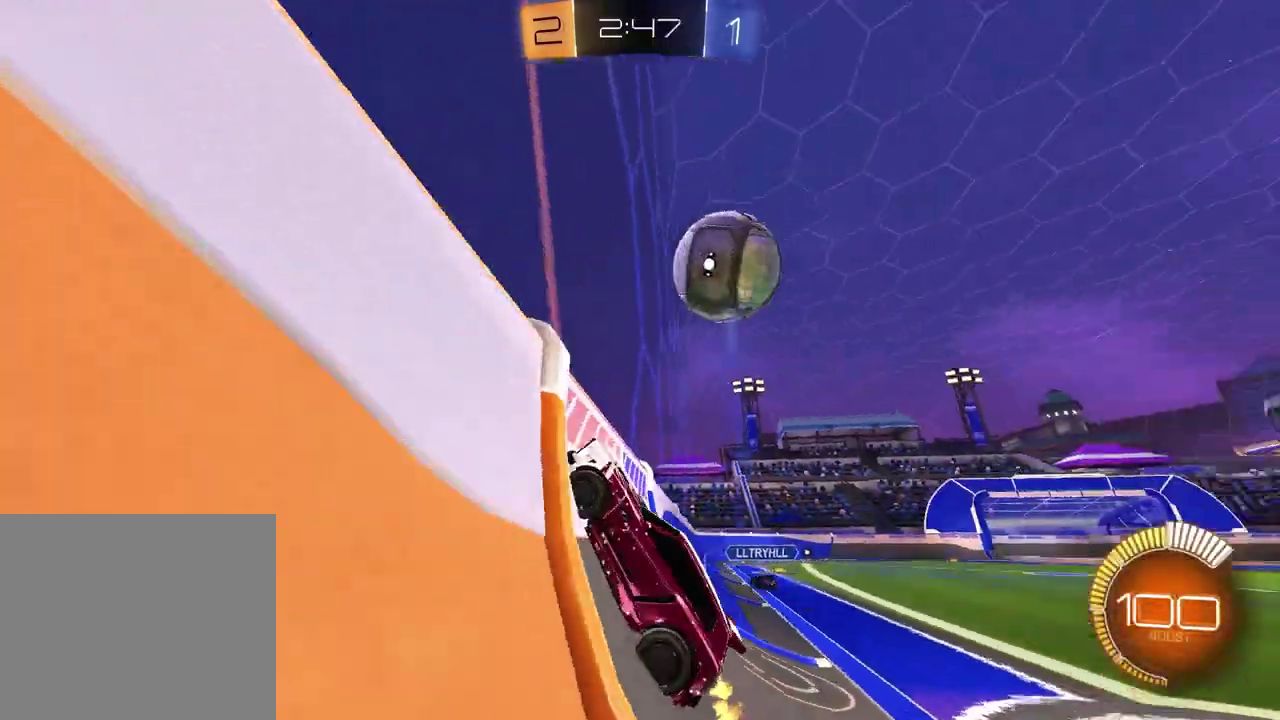
{"buttons": ["R2"], "left_stick": "center", "right_stick": "center", "events": [[50, "R2", "down"], [83, "L2", "up"], [150, "left_stick", "center"]]}
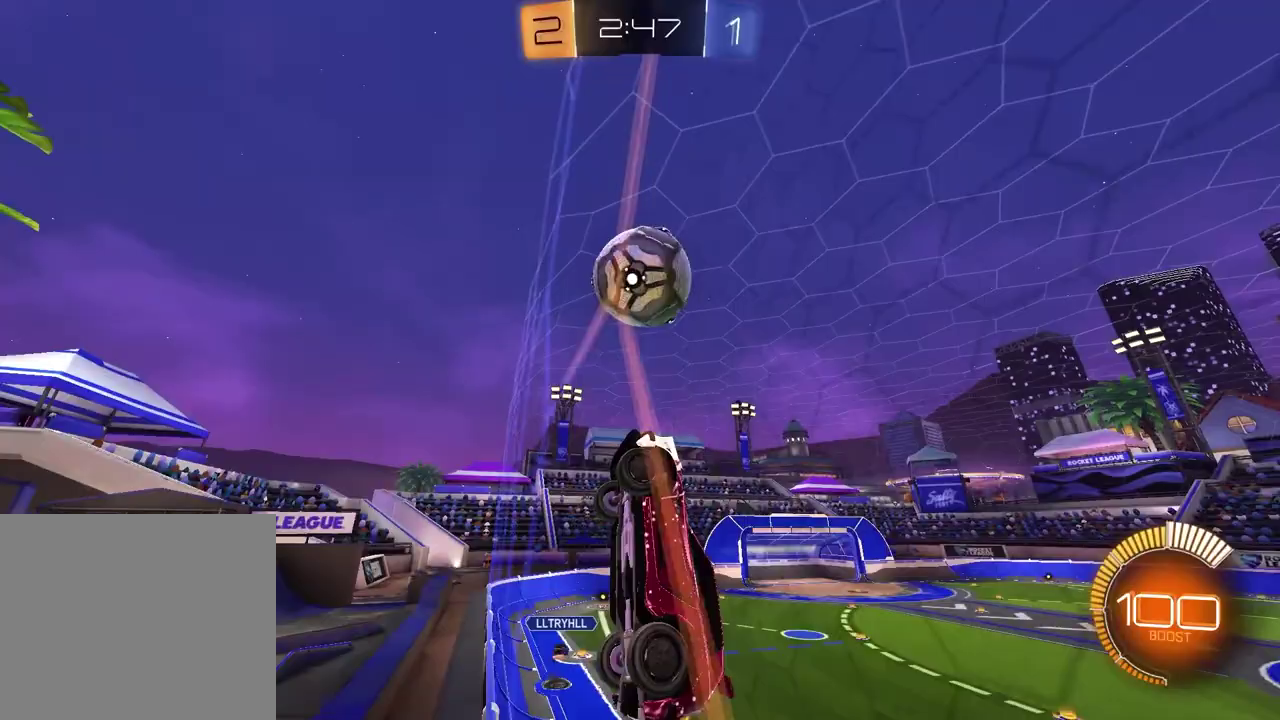
{"buttons": ["L2"], "left_stick": "right", "right_stick": "center", "events": [[300, "left_stick", "right"], [417, "R2", "up"], [450, "L2", "down"]]}
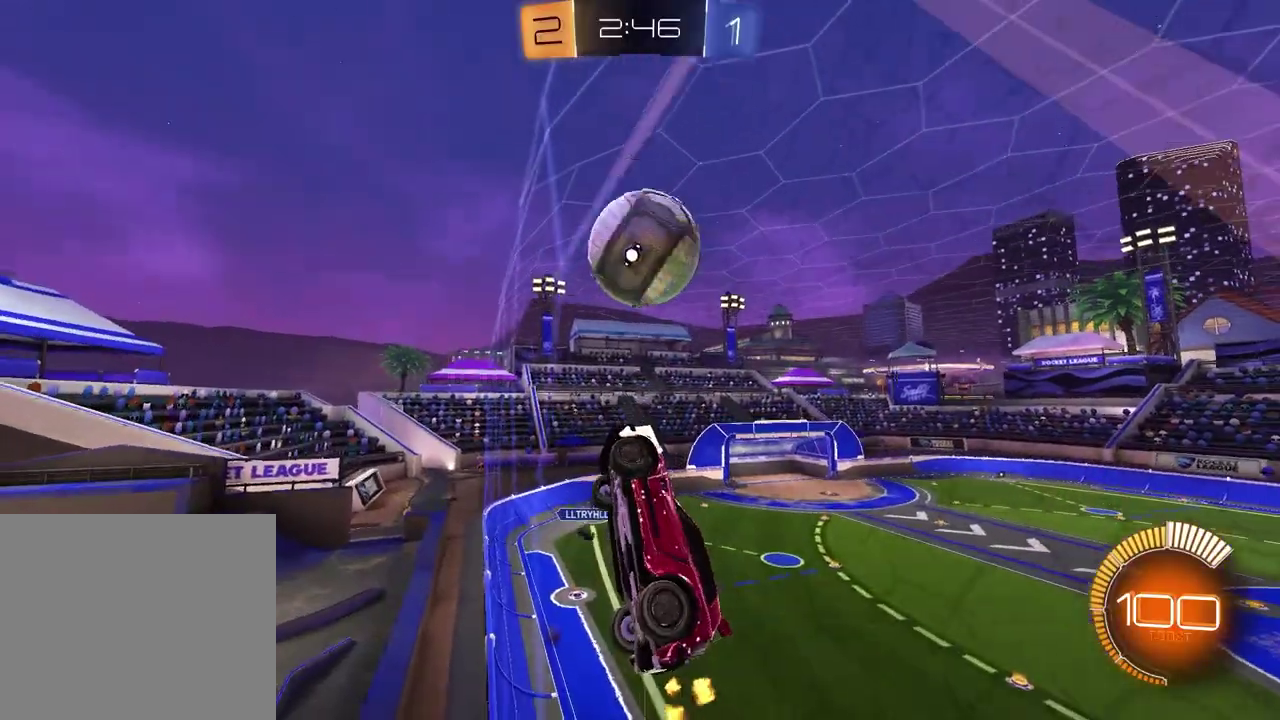
{"buttons": ["R2"], "left_stick": "center", "right_stick": "center", "events": [[17, "R2", "down"], [67, "L2", "up"], [117, "left_stick", "center"]]}
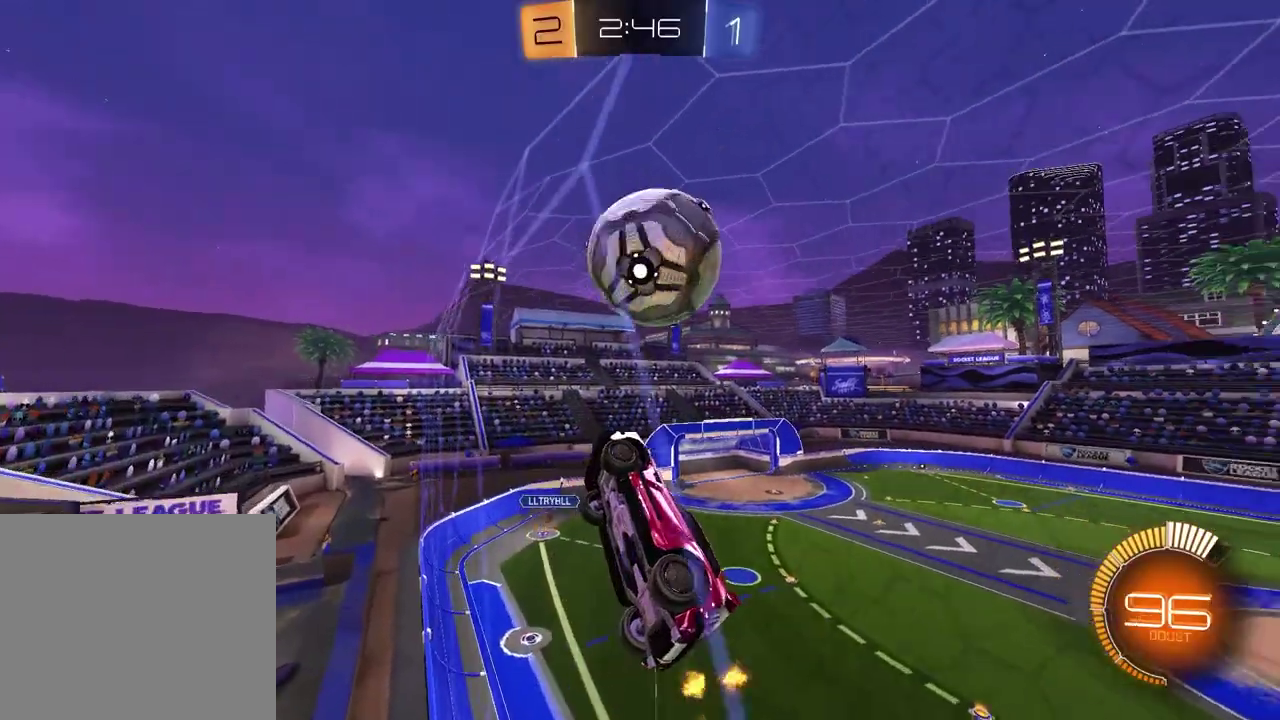
{"buttons": ["SQUARE", "R2"], "left_stick": "up-left", "right_stick": "center", "events": [[183, "CROSS", "down"], [217, "left_stick", "down-left"], [283, "left_stick", "left"], [300, "CROSS", "up"], [317, "SQUARE", "down"], [483, "left_stick", "up-left"]]}
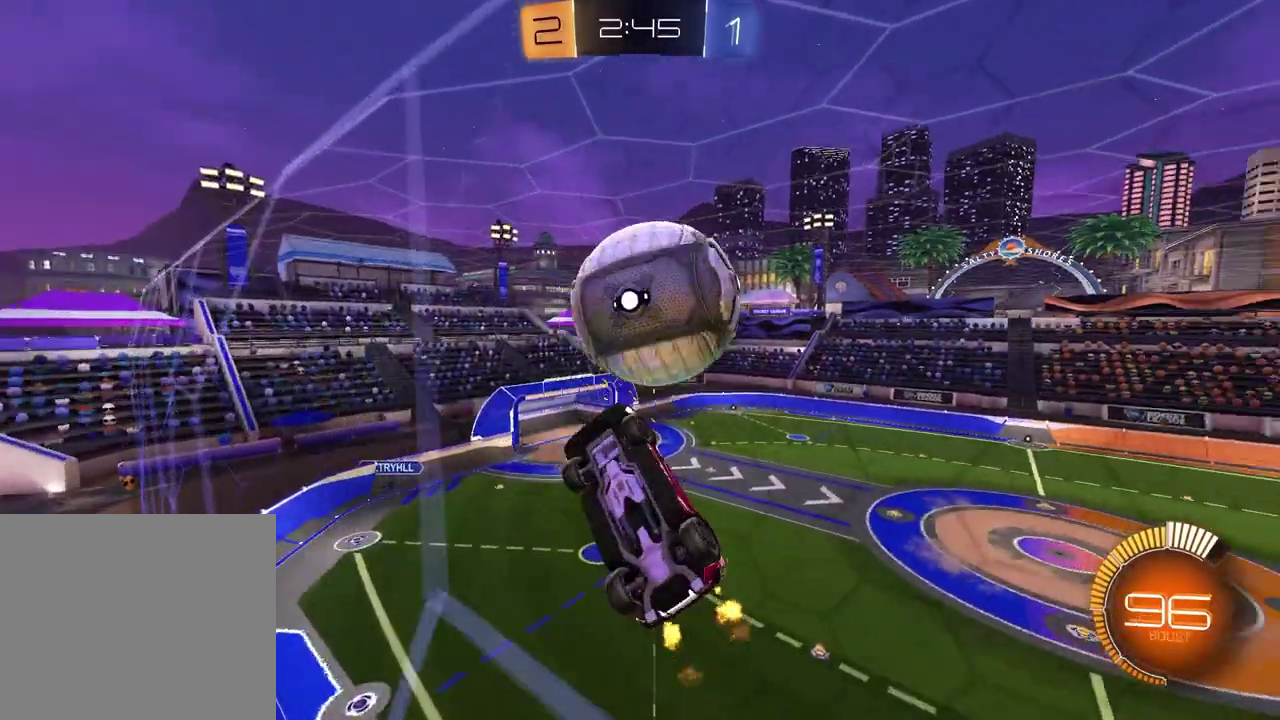
{"buttons": ["CROSS", "R2"], "left_stick": "up-right", "right_stick": "center", "events": [[33, "left_stick", "up"], [133, "left_stick", "down-left"], [283, "left_stick", "down"], [433, "SQUARE", "up"], [433, "left_stick", "up-right"], [500, "CROSS", "down"]]}
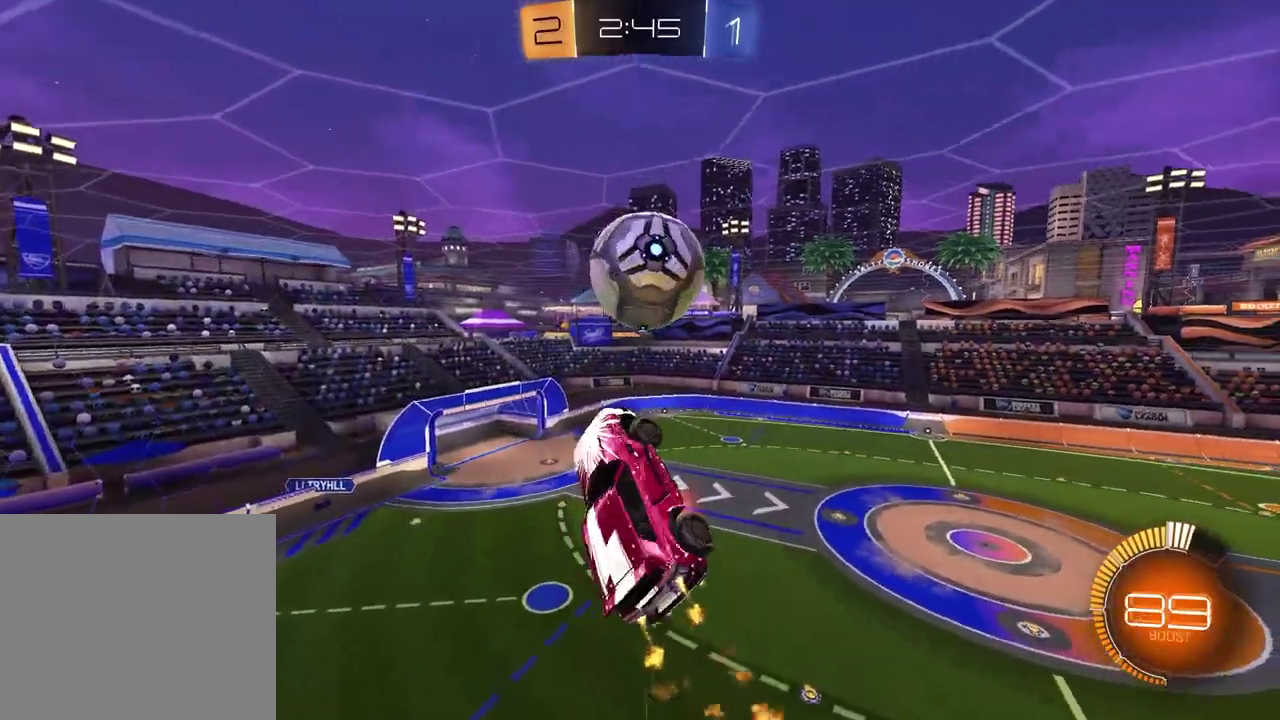
{"buttons": [], "left_stick": "down-left", "right_stick": "center", "events": [[117, "R2", "up"], [150, "left_stick", "down"], [167, "CROSS", "up"], [200, "left_stick", "down-left"]]}
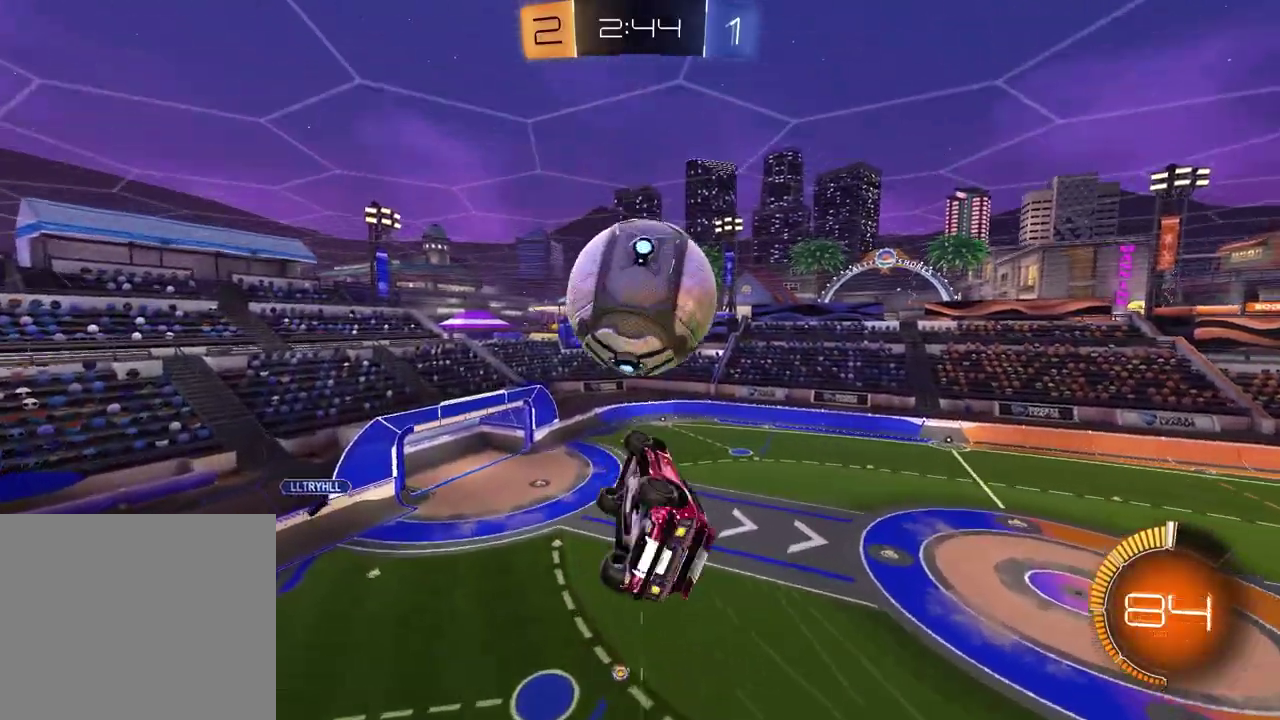
{"buttons": ["SQUARE"], "left_stick": "down-right", "right_stick": "center", "events": [[233, "left_stick", "left"], [283, "left_stick", "up-left"], [333, "left_stick", "up"], [367, "SQUARE", "down"], [500, "left_stick", "down-right"]]}
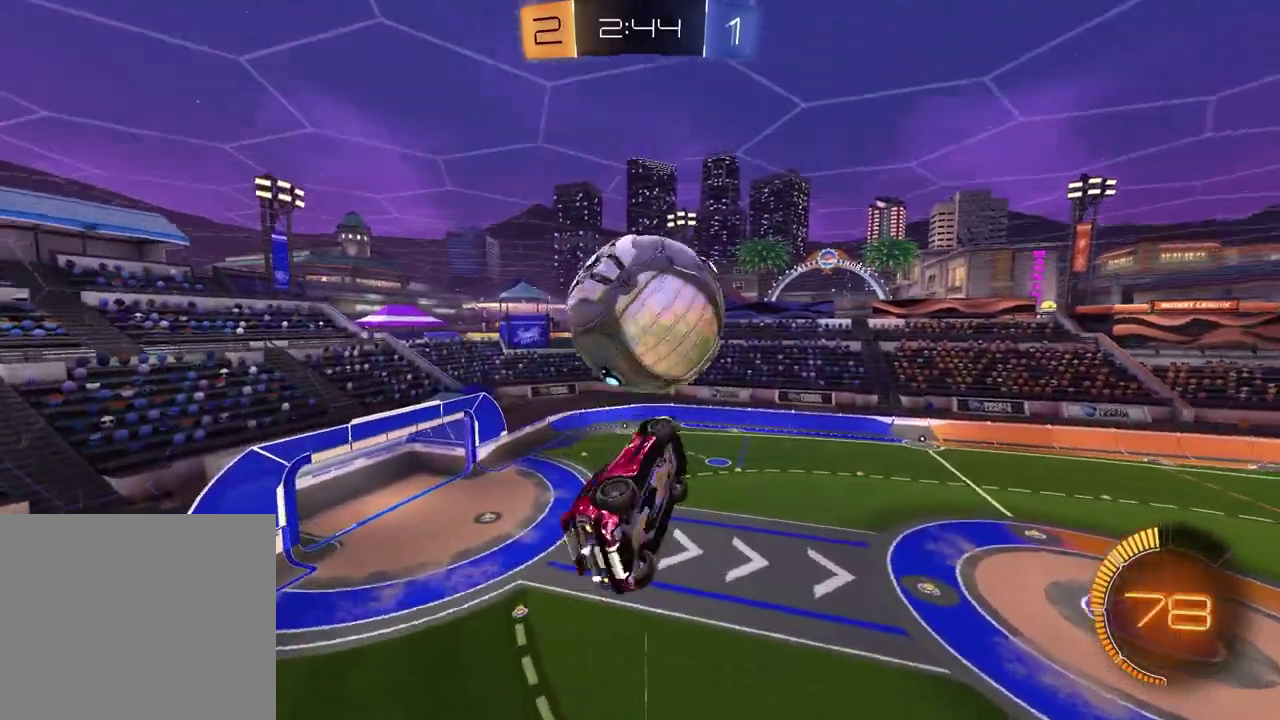
{"buttons": ["SQUARE"], "left_stick": "right", "right_stick": "center", "events": [[217, "left_stick", "down"], [283, "left_stick", "down-left"], [317, "SQUARE", "up"], [333, "left_stick", "left"], [383, "SQUARE", "down"], [400, "left_stick", "up-right"], [467, "left_stick", "right"]]}